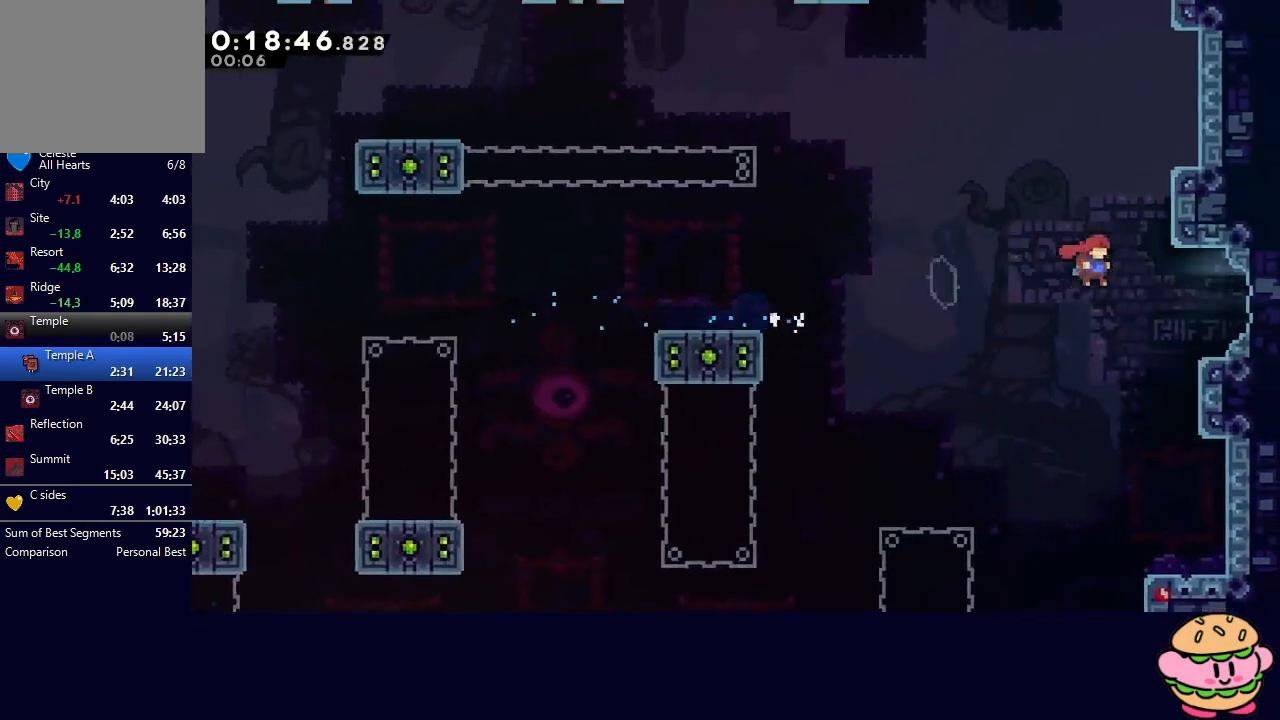
Gameplay with a controller (PlayStation layout); each line is a JSON object with the inputs held at the frame after it. "events" lists button and stick changes between this image and that frame as [ms after this image, input, new state], when the widget could be followed in between. Not read: L3 R3.
{"buttons": ["CIRCLE", "DPAD_RIGHT"], "left_stick": "center", "right_stick": "center", "events": [[17, "CIRCLE", "up"], [50, "DPAD_DOWN", "down"], [50, "R1", "up"], [100, "CROSS", "down"], [217, "CROSS", "up"], [250, "DPAD_DOWN", "up"], [283, "CIRCLE", "down"]]}
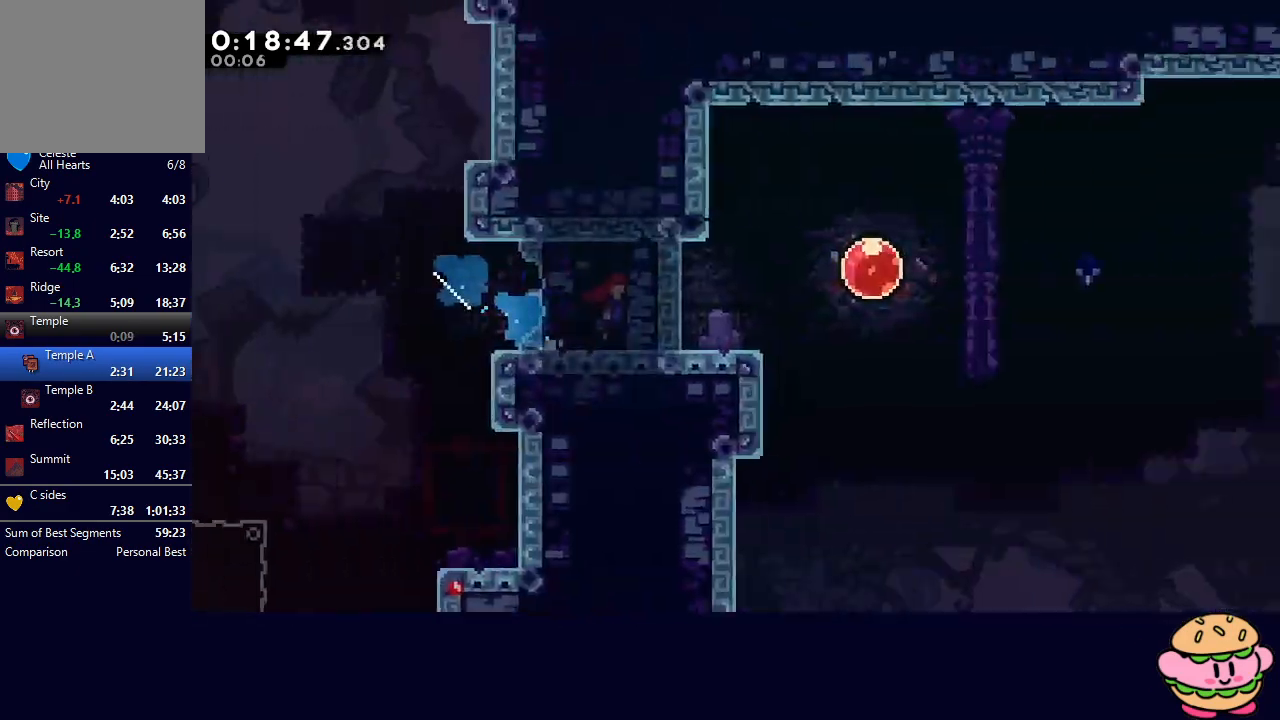
{"buttons": ["CIRCLE", "DPAD_RIGHT"], "left_stick": "center", "right_stick": "center", "events": []}
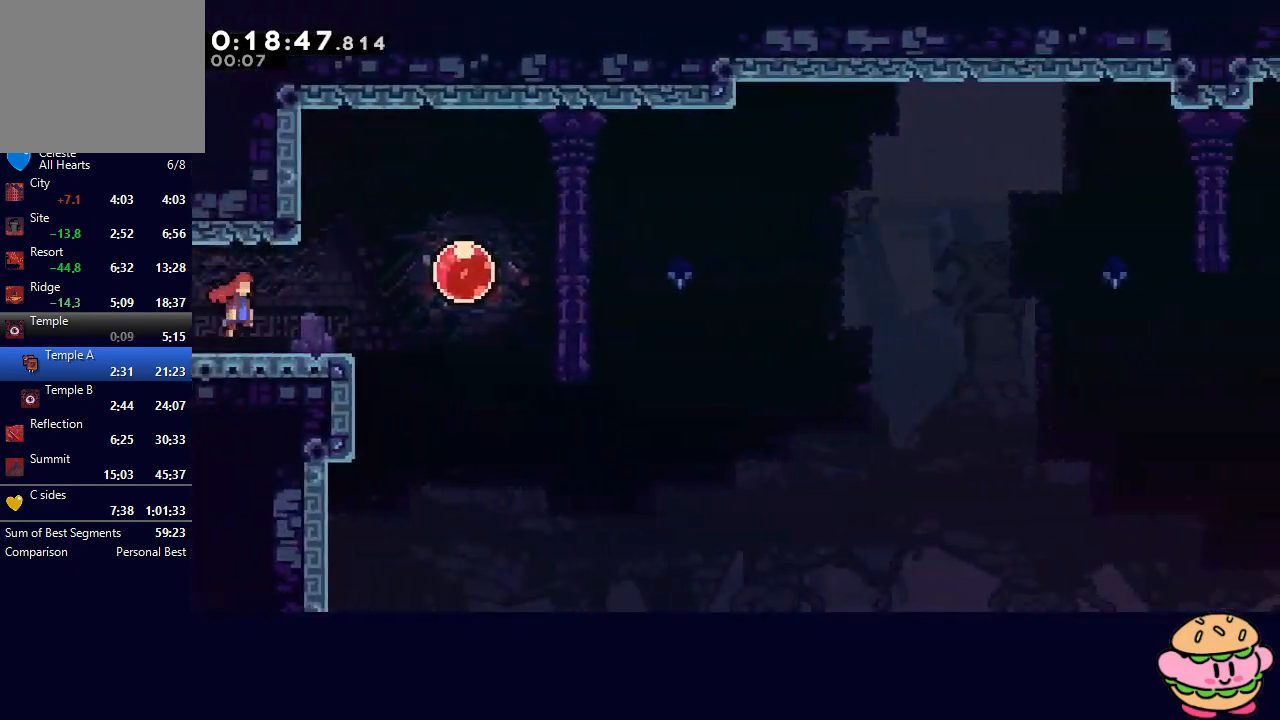
{"buttons": [], "left_stick": "center", "right_stick": "center", "events": [[217, "CROSS", "down"], [333, "CROSS", "up"], [367, "CIRCLE", "up"], [417, "DPAD_RIGHT", "up"]]}
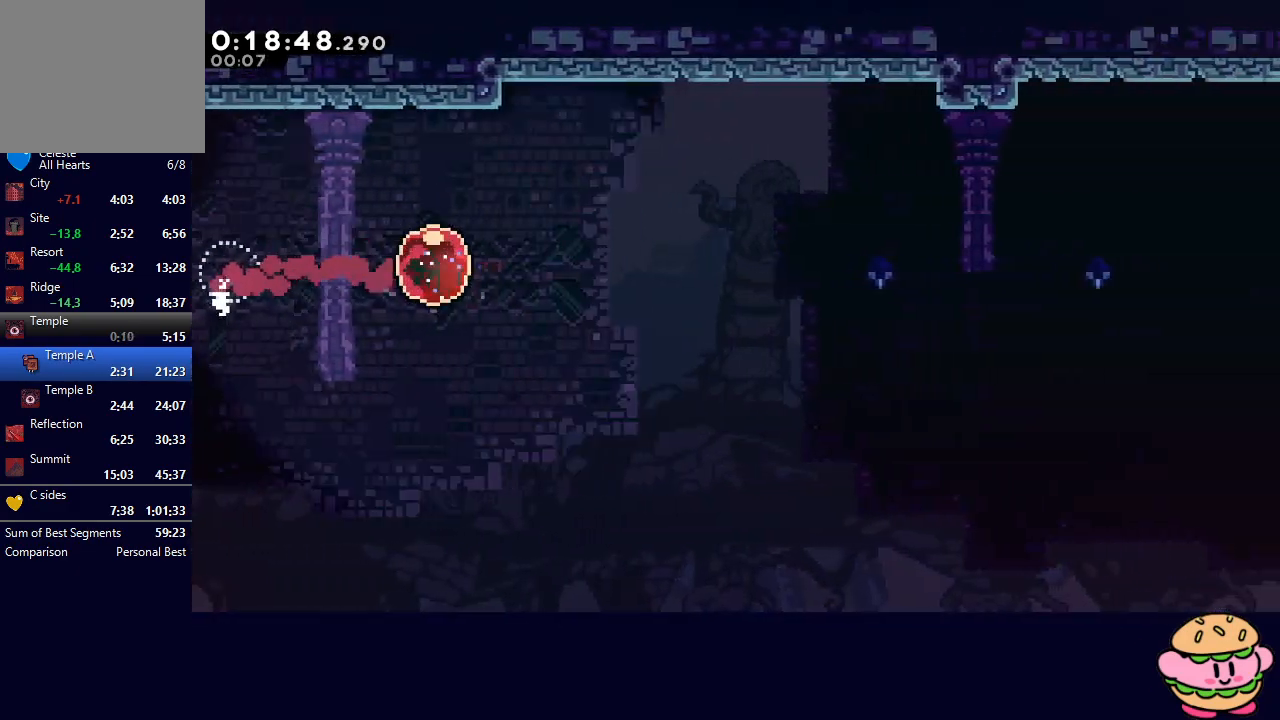
{"buttons": [], "left_stick": "center", "right_stick": "center", "events": []}
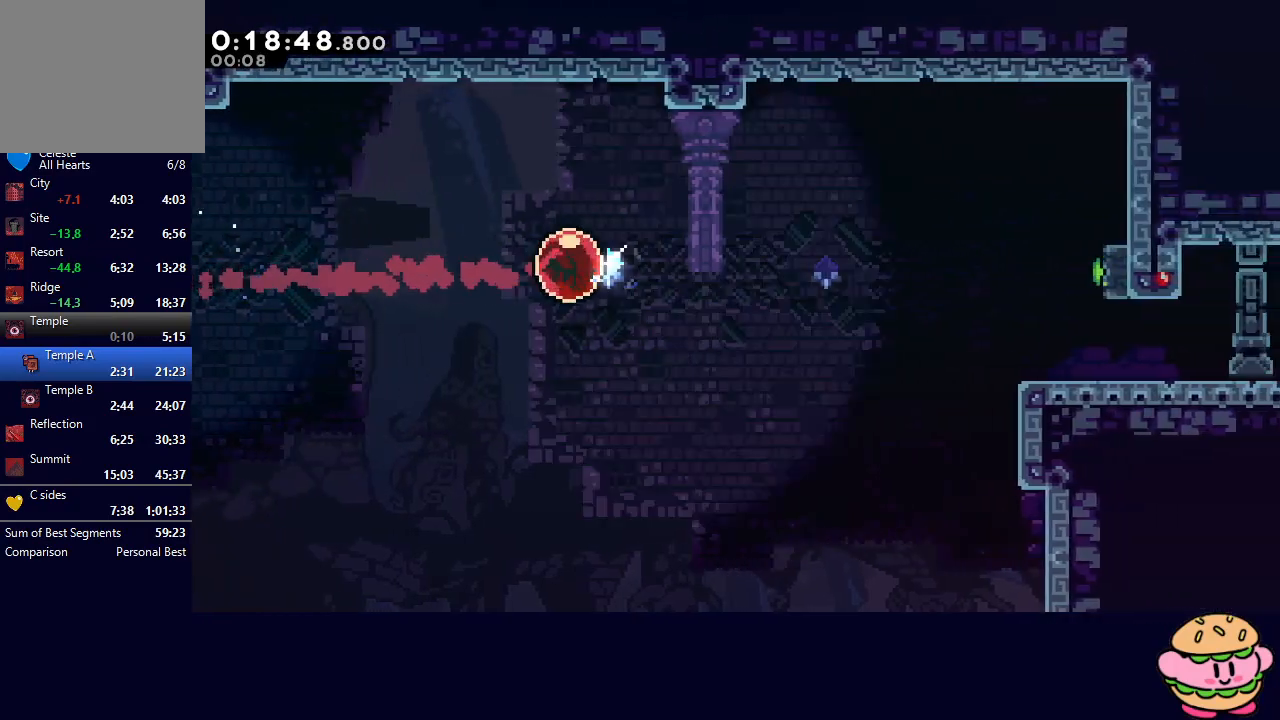
{"buttons": [], "left_stick": "center", "right_stick": "center", "events": []}
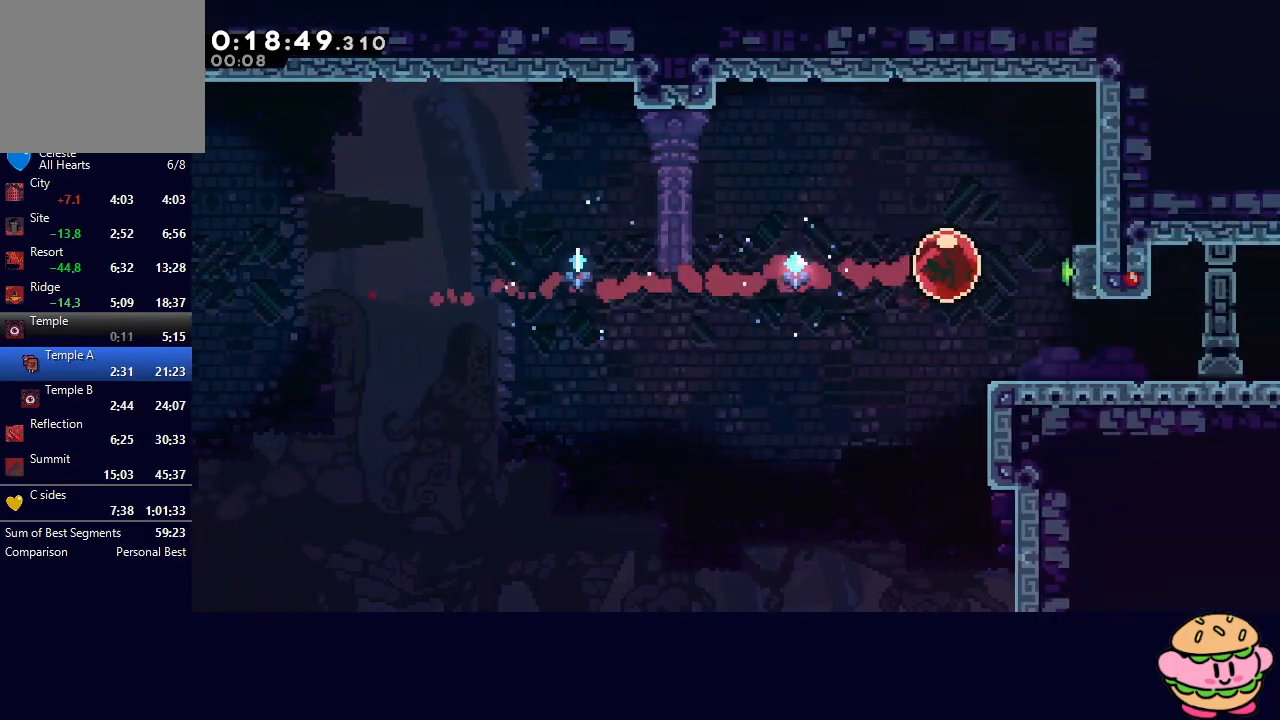
{"buttons": ["CIRCLE", "L1", "DPAD_DOWN", "DPAD_RIGHT"], "left_stick": "center", "right_stick": "center", "events": [[117, "DPAD_DOWN", "down"], [167, "CROSS", "down"], [317, "CROSS", "up"], [317, "DPAD_DOWN", "up"], [433, "DPAD_RIGHT", "down"], [450, "DPAD_DOWN", "down"], [450, "L1", "down"], [500, "CIRCLE", "down"]]}
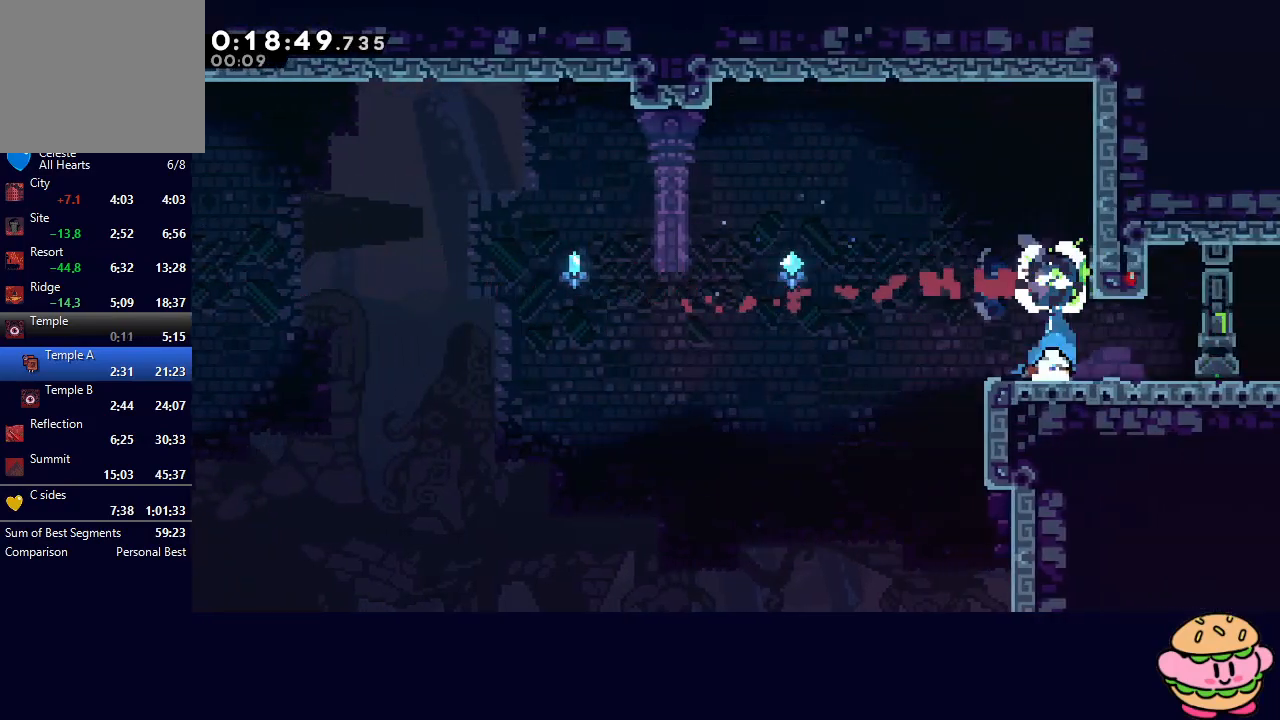
{"buttons": [], "left_stick": "center", "right_stick": "center", "events": [[67, "CIRCLE", "up"], [100, "L1", "up"], [317, "DPAD_DOWN", "up"], [367, "DPAD_RIGHT", "up"]]}
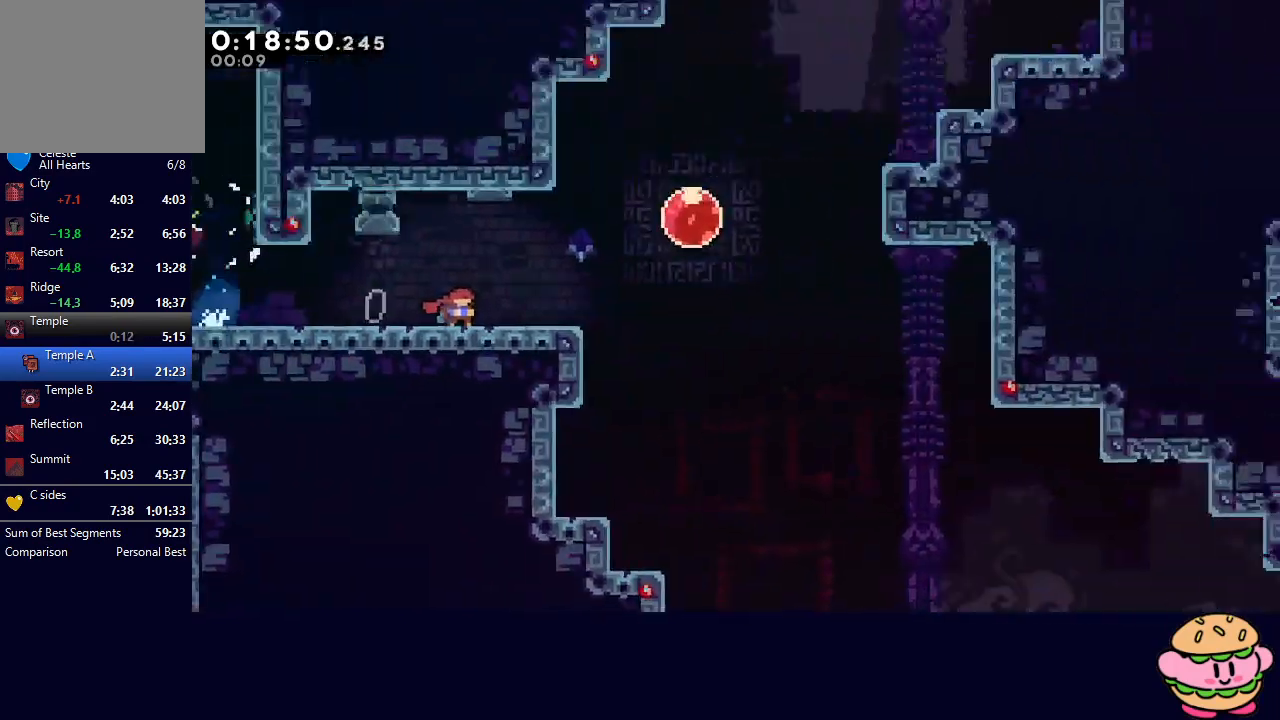
{"buttons": ["CROSS", "DPAD_DOWN", "DPAD_RIGHT"], "left_stick": "center", "right_stick": "center", "events": [[350, "DPAD_DOWN", "down"], [350, "DPAD_RIGHT", "down"], [383, "CROSS", "down"]]}
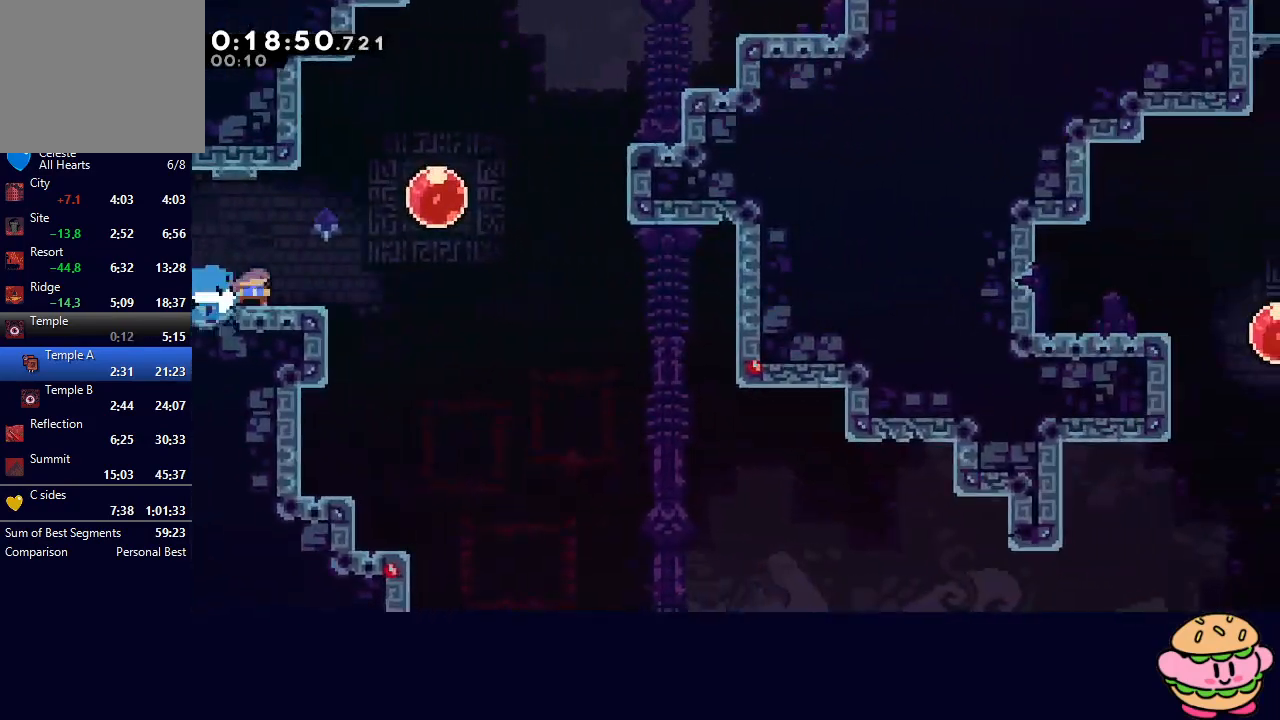
{"buttons": ["DPAD_DOWN", "DPAD_RIGHT"], "left_stick": "center", "right_stick": "center", "events": [[17, "CROSS", "up"], [100, "CIRCLE", "down"], [133, "L1", "down"], [183, "CIRCLE", "up"], [250, "L1", "up"]]}
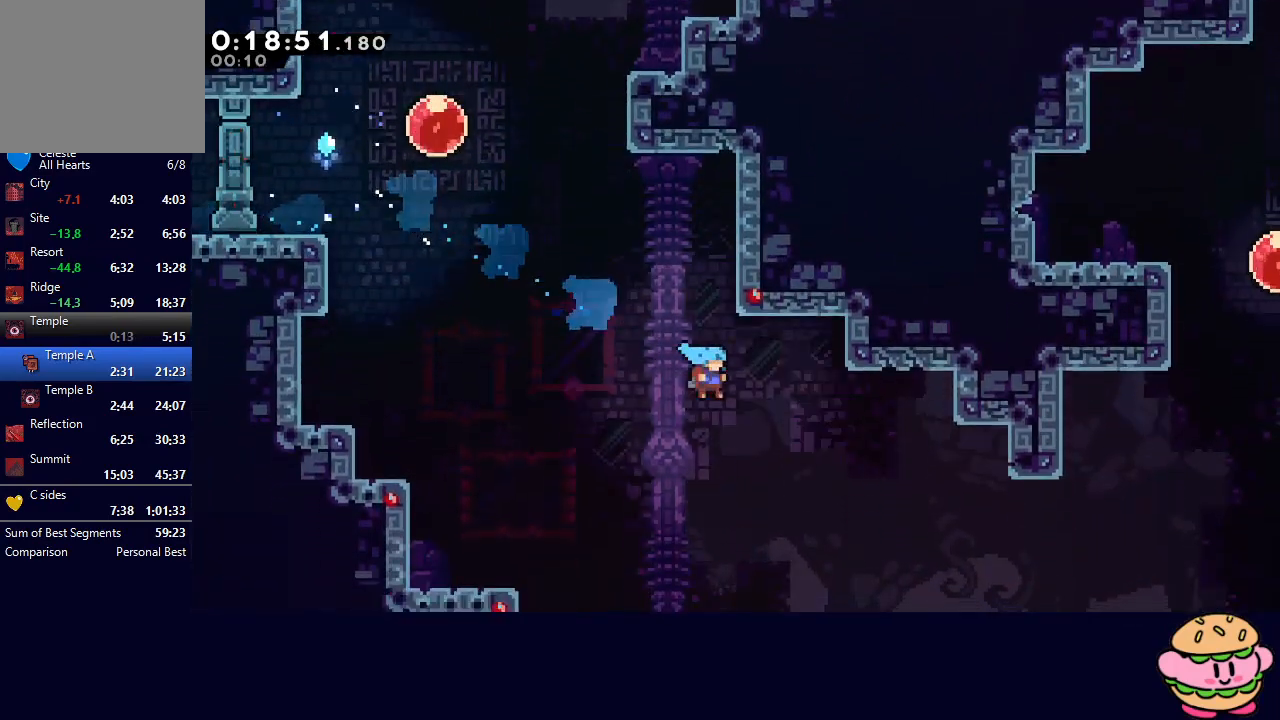
{"buttons": ["CROSS", "DPAD_UP", "DPAD_RIGHT"], "left_stick": "center", "right_stick": "center", "events": [[383, "DPAD_DOWN", "up"], [433, "CROSS", "down"], [433, "DPAD_UP", "down"]]}
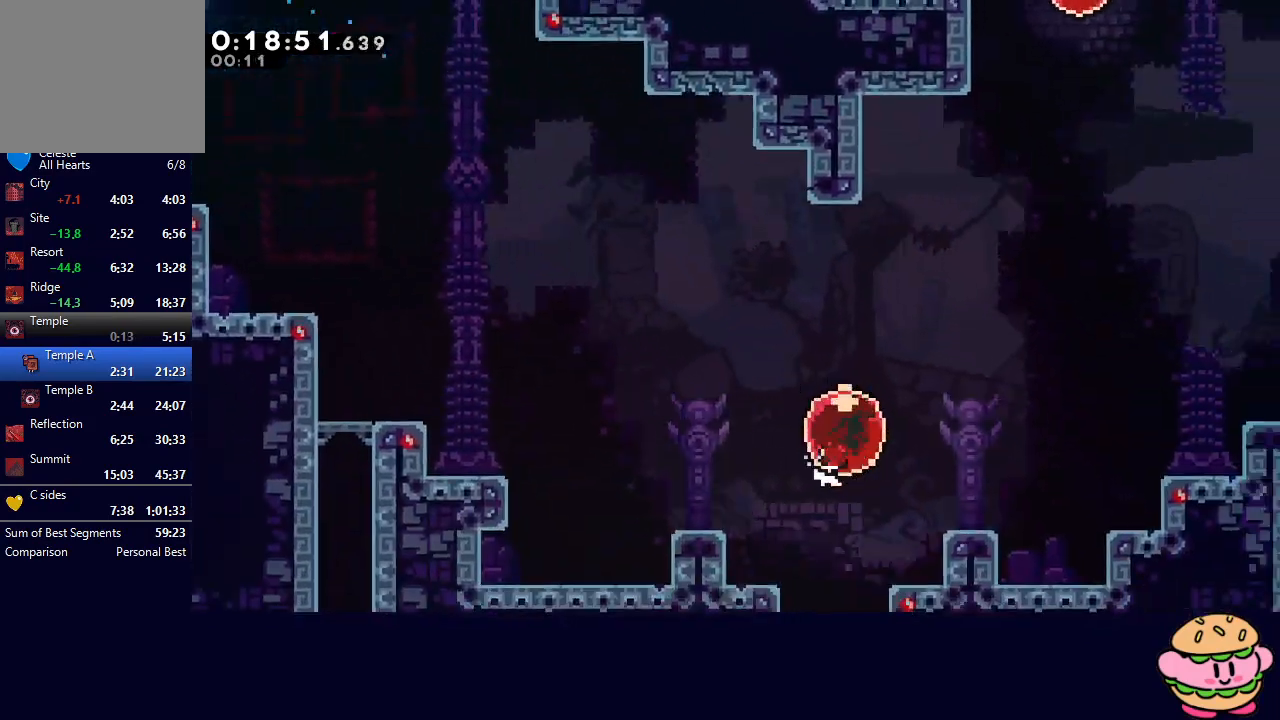
{"buttons": ["CROSS", "DPAD_UP"], "left_stick": "center", "right_stick": "center", "events": [[67, "CROSS", "up"], [67, "DPAD_RIGHT", "up"], [450, "CROSS", "down"]]}
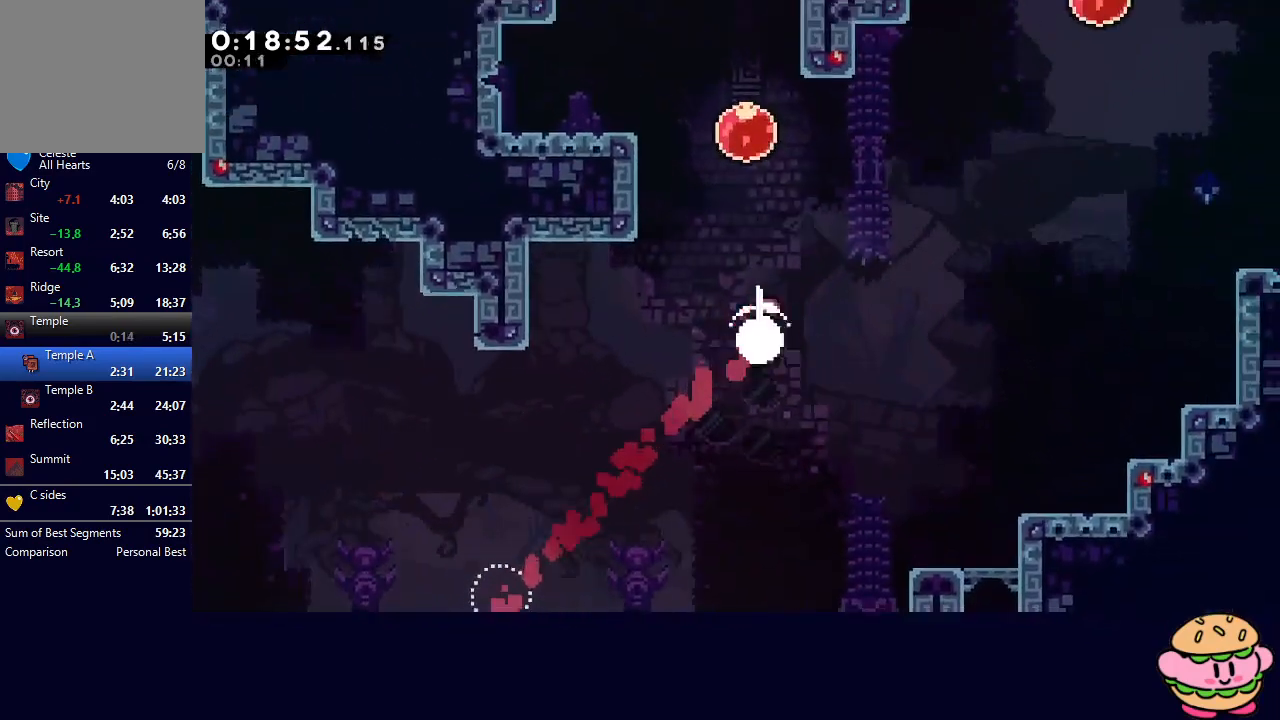
{"buttons": [], "left_stick": "center", "right_stick": "center", "events": [[67, "CROSS", "up"], [183, "CROSS", "down"], [317, "CROSS", "up"], [467, "DPAD_UP", "up"]]}
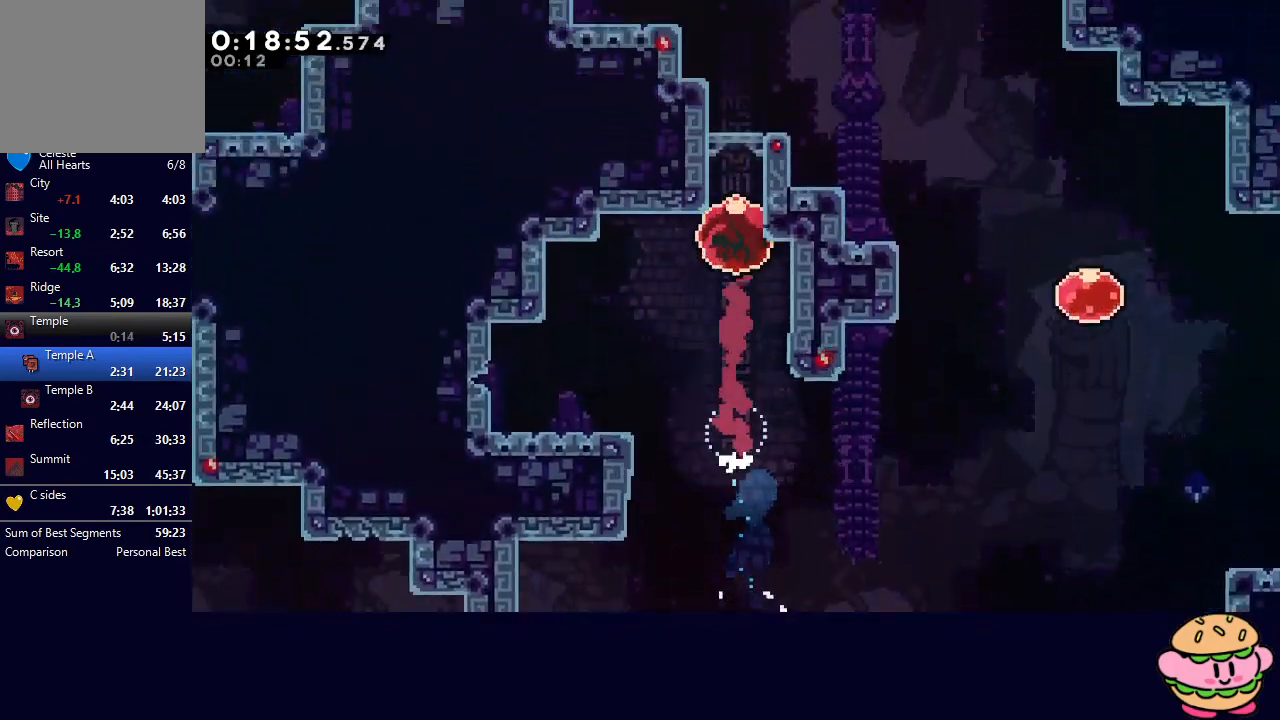
{"buttons": [], "left_stick": "center", "right_stick": "center", "events": []}
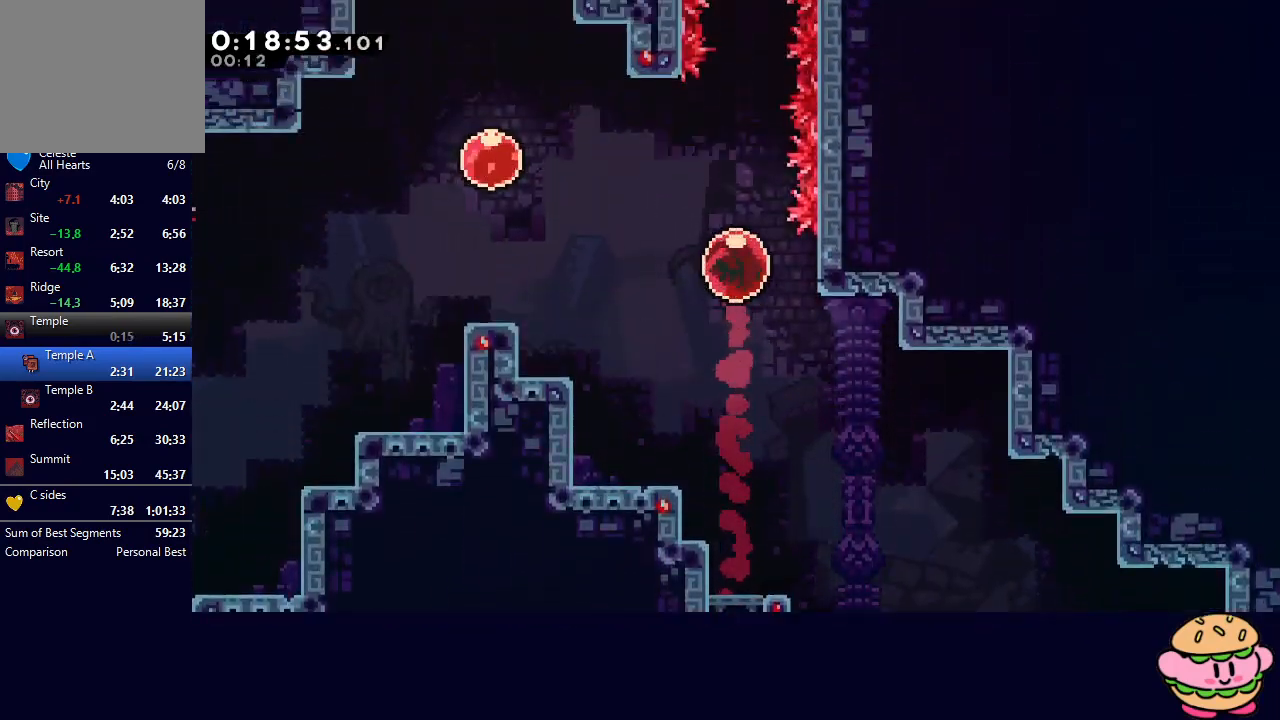
{"buttons": [], "left_stick": "center", "right_stick": "center", "events": []}
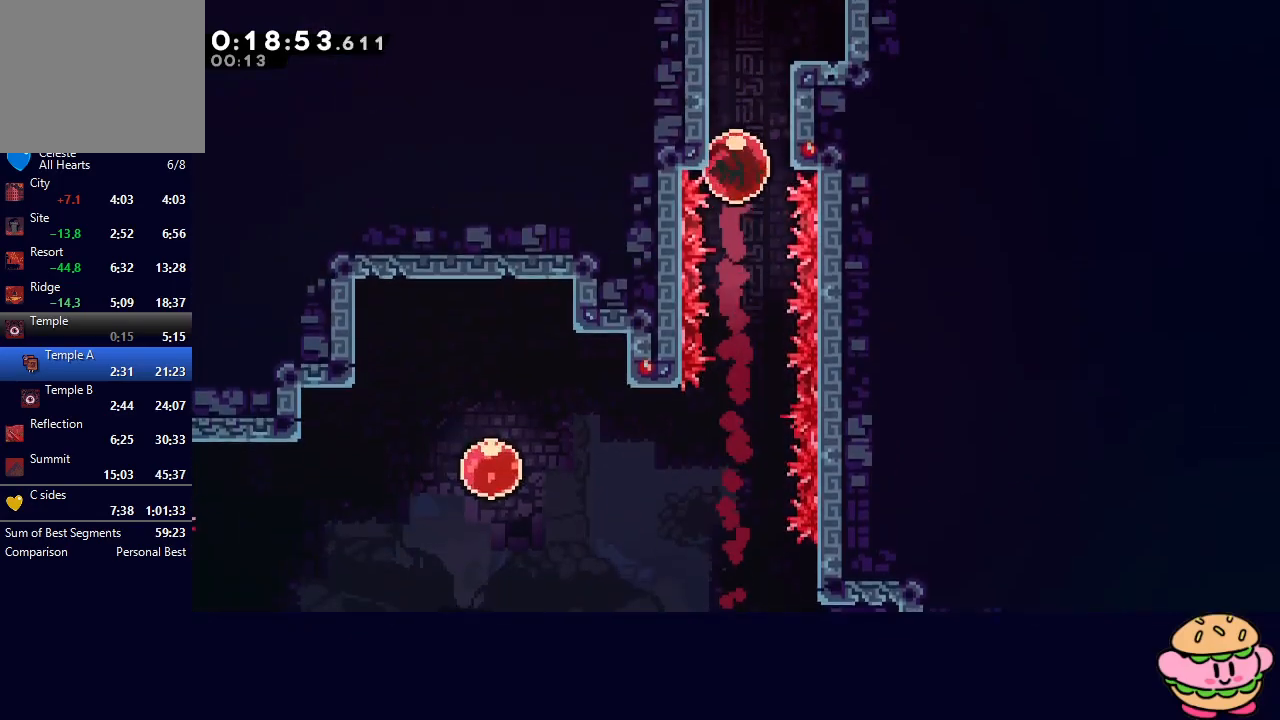
{"buttons": [], "left_stick": "center", "right_stick": "center", "events": []}
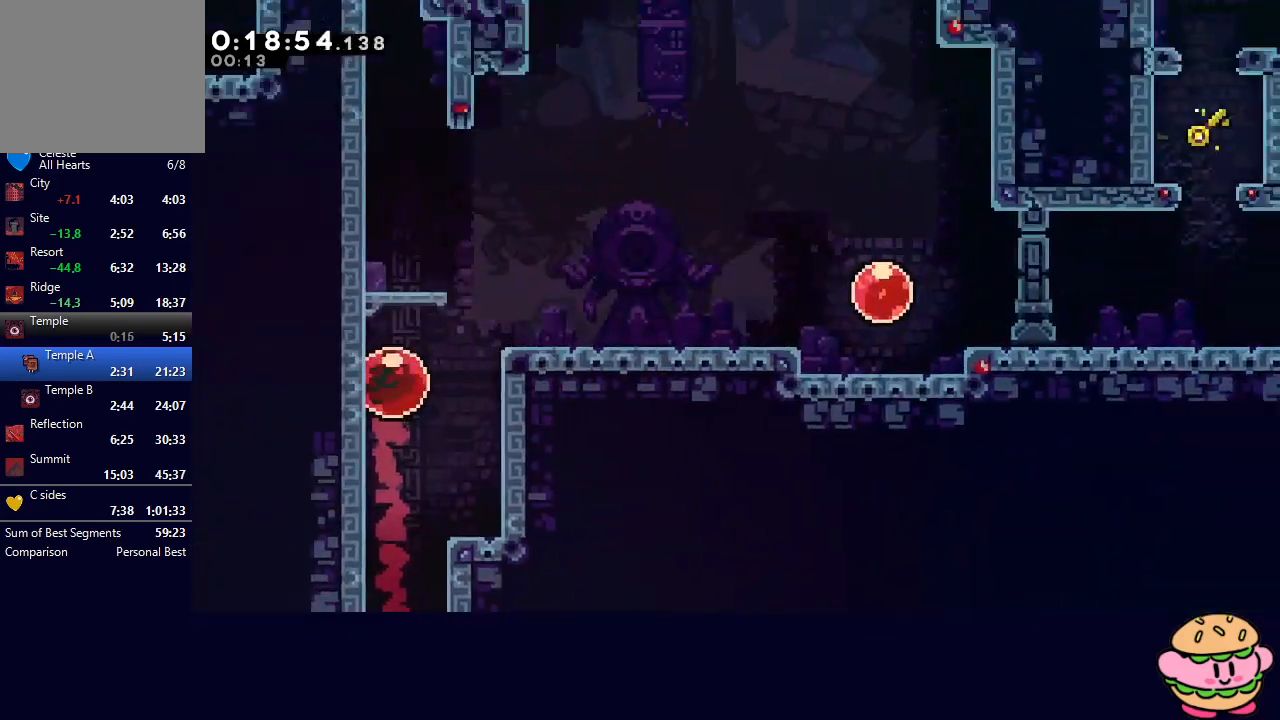
{"buttons": [], "left_stick": "center", "right_stick": "center", "events": []}
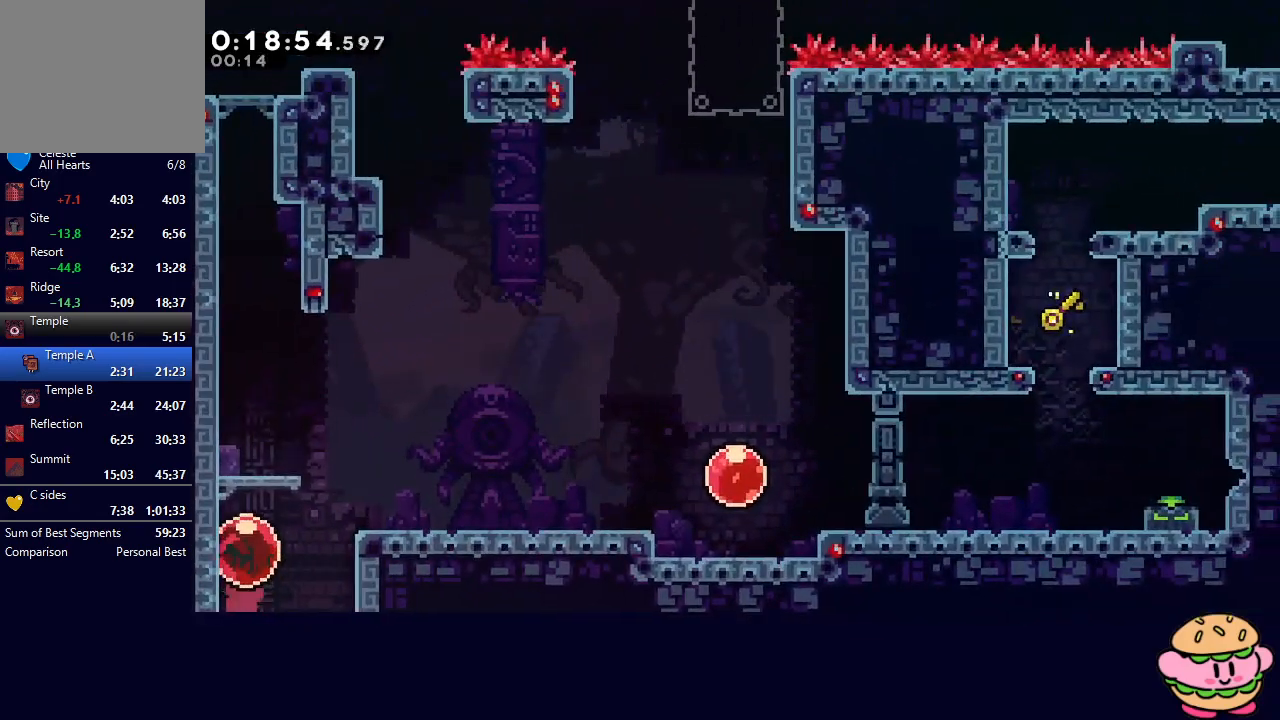
{"buttons": [], "left_stick": "center", "right_stick": "center", "events": []}
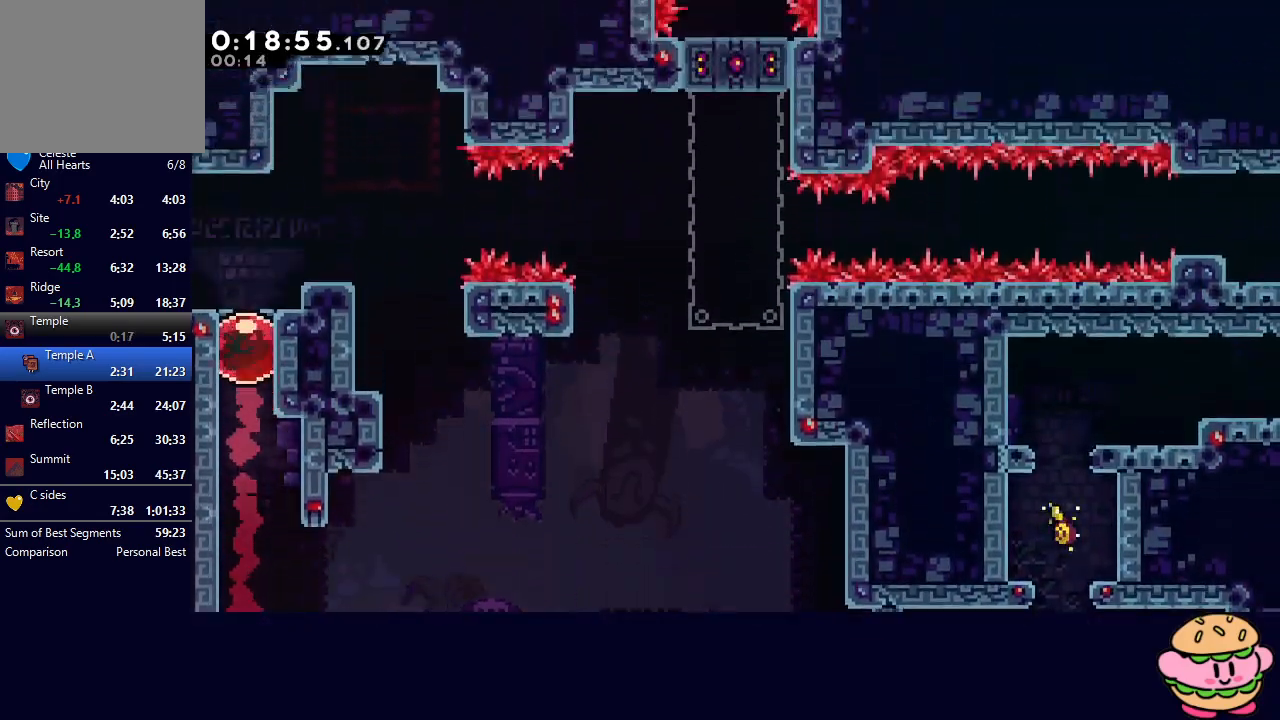
{"buttons": ["CIRCLE", "DPAD_RIGHT"], "left_stick": "center", "right_stick": "center", "events": [[217, "DPAD_RIGHT", "down"], [233, "DPAD_DOWN", "down"], [250, "CROSS", "down"], [367, "CROSS", "up"], [433, "DPAD_DOWN", "up"], [450, "CIRCLE", "down"]]}
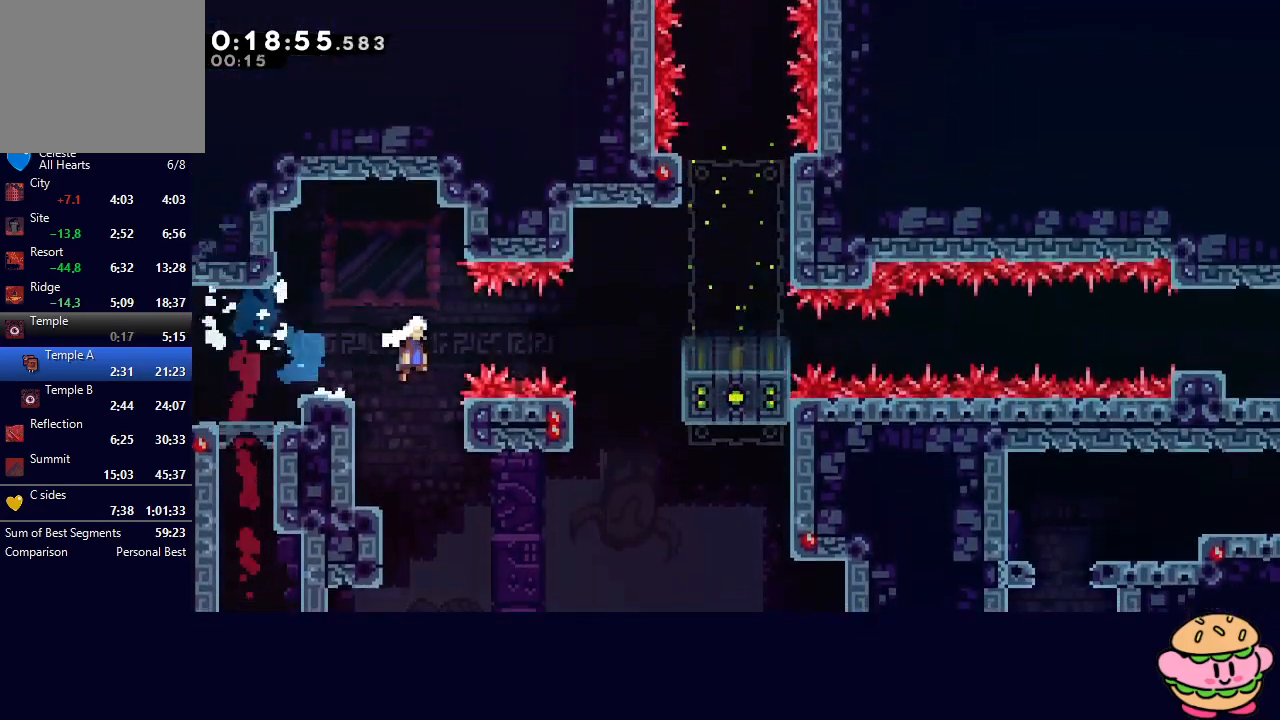
{"buttons": ["CROSS", "DPAD_DOWN", "DPAD_LEFT"], "left_stick": "center", "right_stick": "center", "events": [[333, "CIRCLE", "up"], [350, "DPAD_DOWN", "down"], [383, "DPAD_RIGHT", "up"], [400, "DPAD_LEFT", "down"], [417, "CROSS", "down"]]}
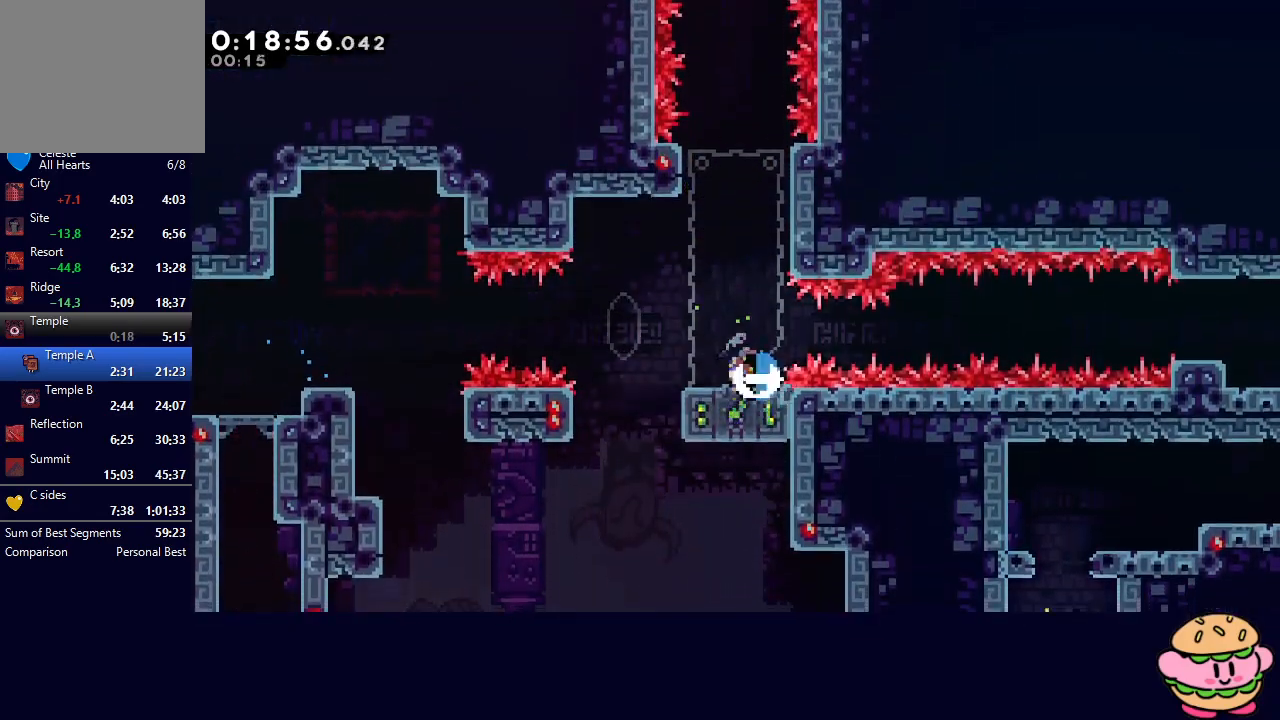
{"buttons": ["CIRCLE", "L1", "DPAD_RIGHT"], "left_stick": "center", "right_stick": "center", "events": [[50, "CROSS", "up"], [67, "DPAD_DOWN", "up"], [67, "DPAD_LEFT", "up"], [67, "DPAD_RIGHT", "down"], [100, "CIRCLE", "down"], [500, "L1", "down"]]}
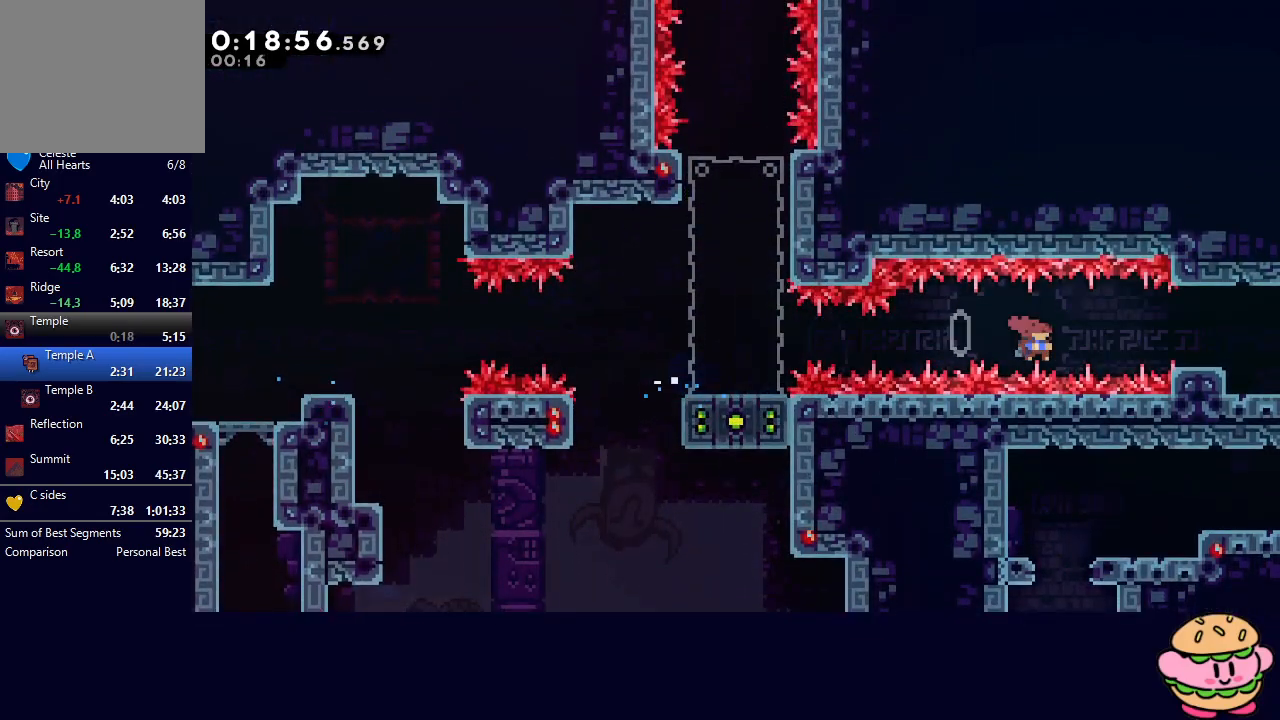
{"buttons": ["DPAD_RIGHT"], "left_stick": "center", "right_stick": "center", "events": [[200, "TRIANGLE", "down"], [233, "L1", "up"], [300, "CIRCLE", "up"], [300, "TRIANGLE", "up"]]}
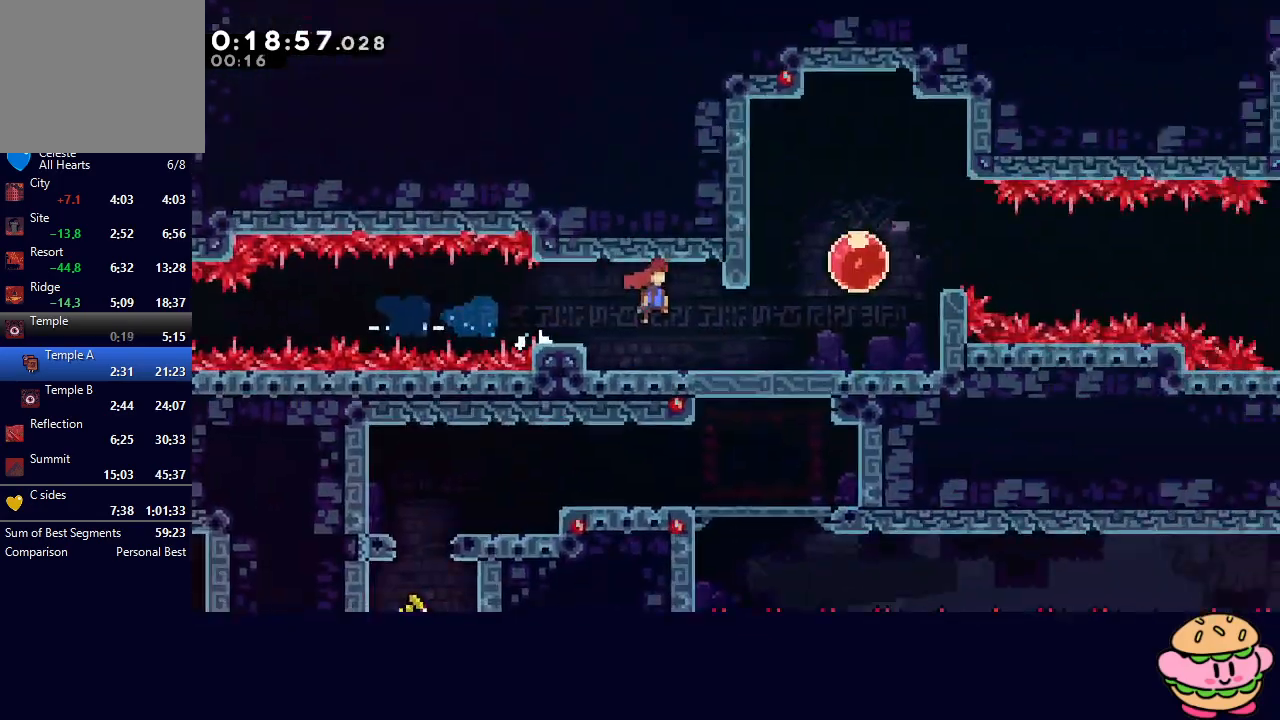
{"buttons": ["CROSS", "DPAD_RIGHT"], "left_stick": "center", "right_stick": "center", "events": [[483, "CROSS", "down"]]}
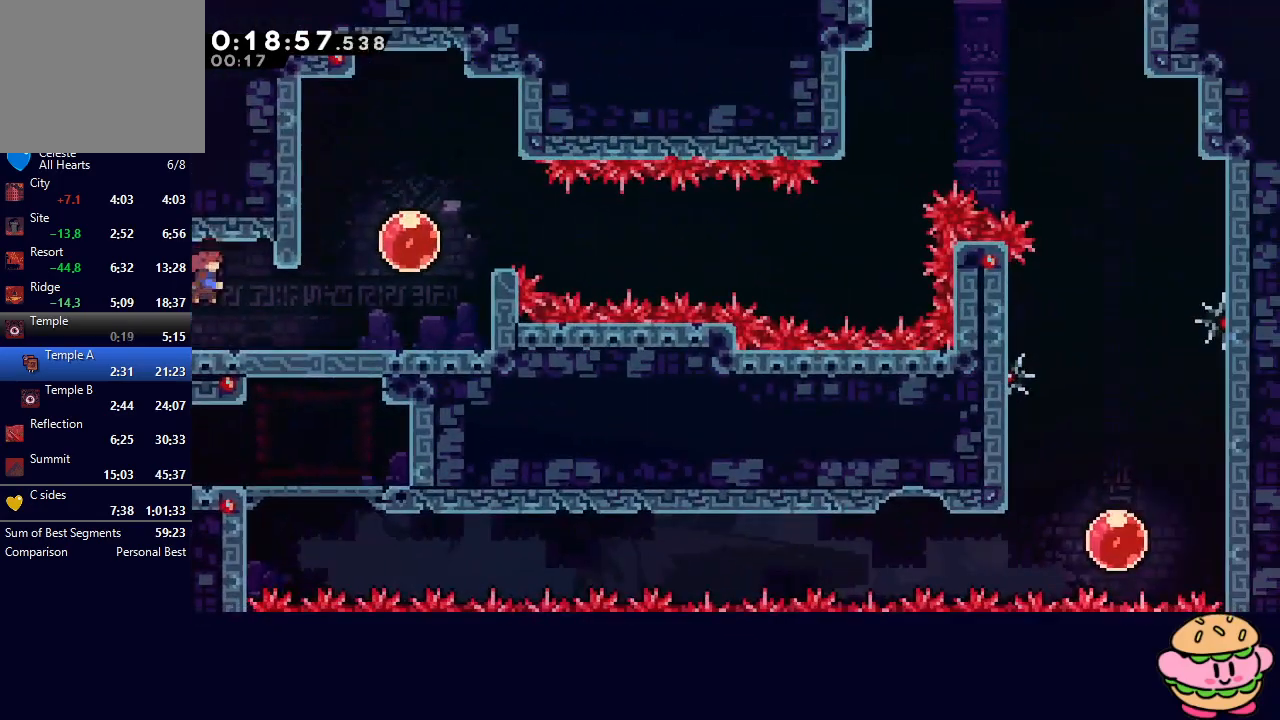
{"buttons": ["DPAD_RIGHT"], "left_stick": "center", "right_stick": "center", "events": [[83, "CROSS", "up"], [183, "CROSS", "down"], [300, "CROSS", "up"]]}
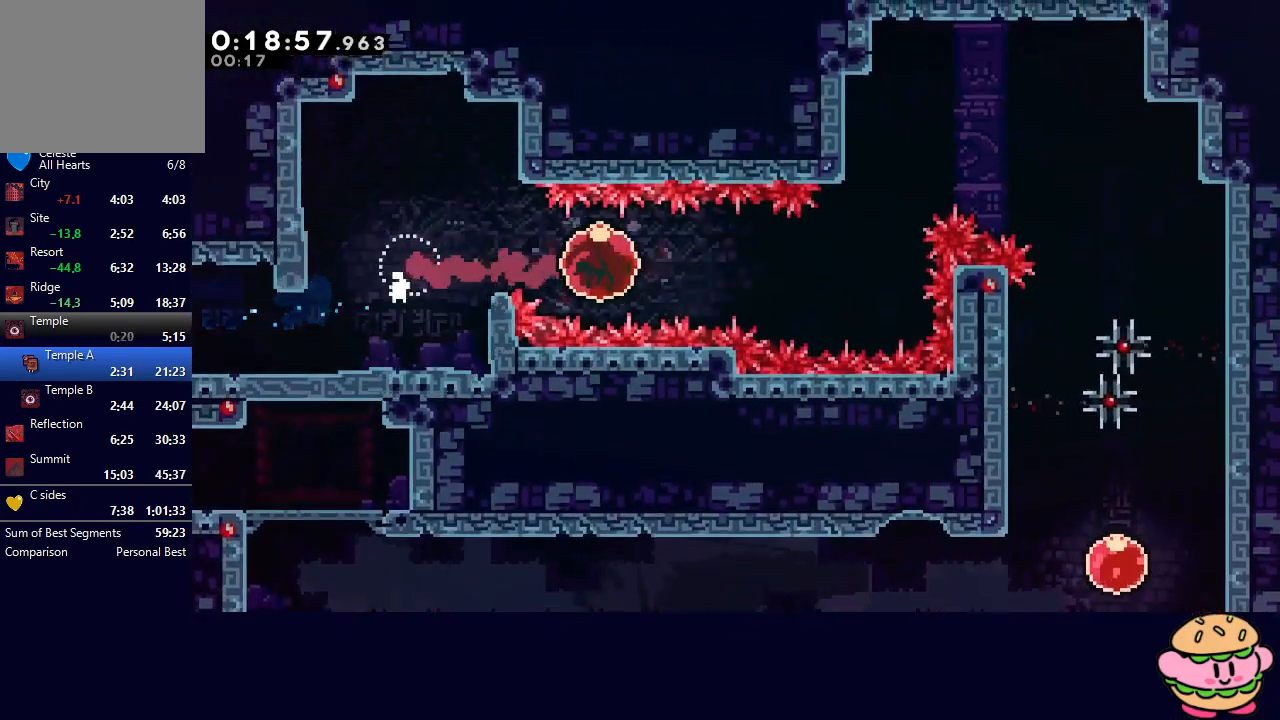
{"buttons": ["DPAD_DOWN", "DPAD_RIGHT"], "left_stick": "center", "right_stick": "center", "events": [[233, "DPAD_UP", "down"], [250, "CROSS", "down"], [367, "CROSS", "up"], [367, "DPAD_UP", "up"], [417, "DPAD_DOWN", "down"]]}
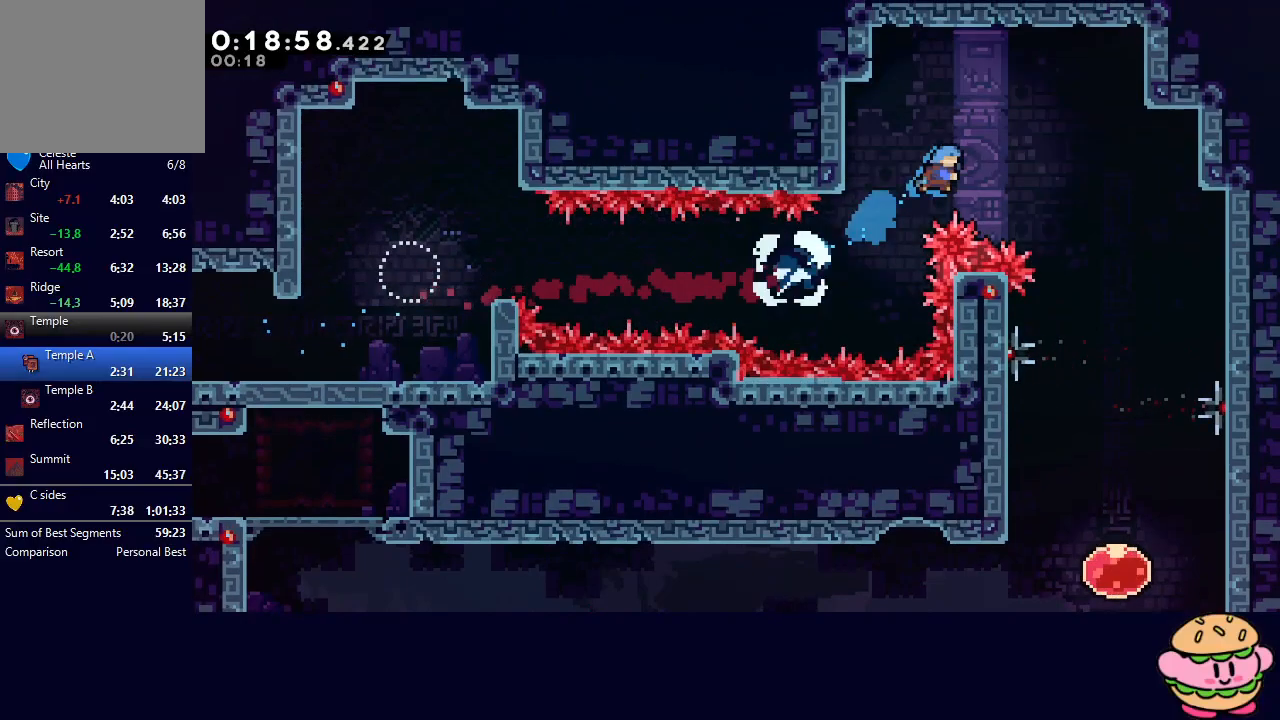
{"buttons": ["DPAD_DOWN"], "left_stick": "center", "right_stick": "center", "events": [[483, "DPAD_RIGHT", "up"]]}
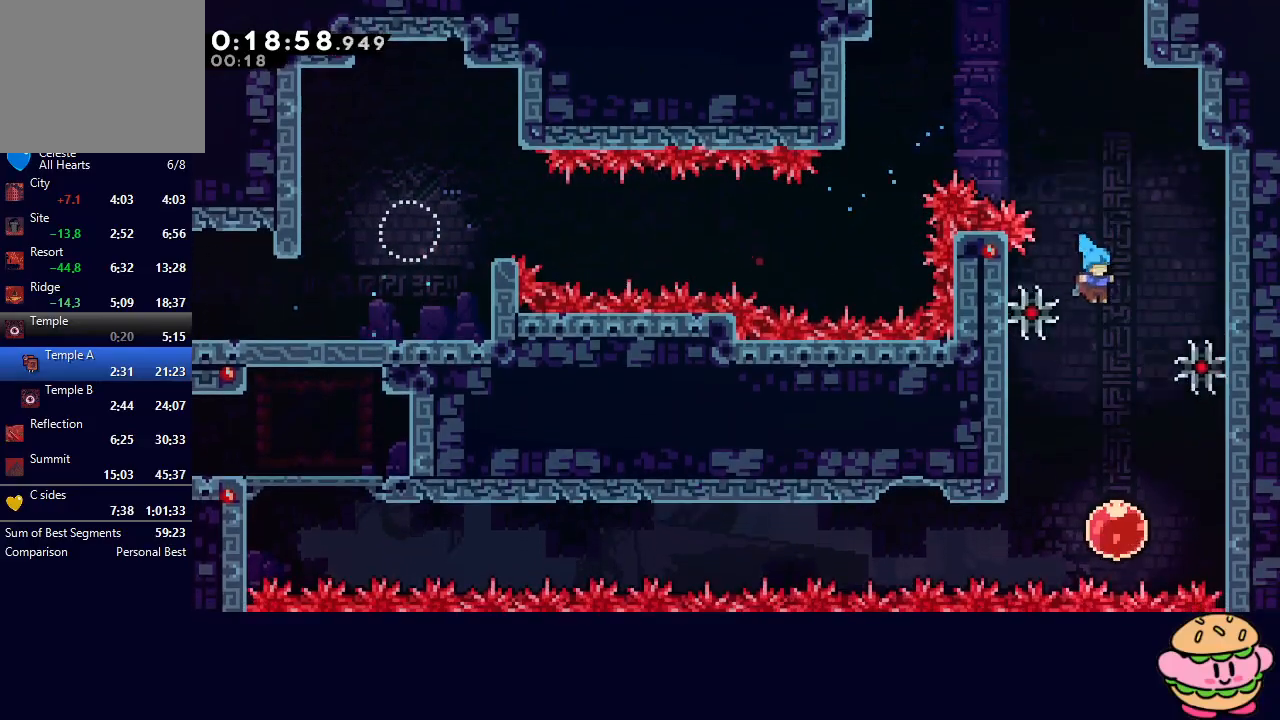
{"buttons": ["R1", "R2"], "left_stick": "center", "right_stick": "center", "events": [[233, "DPAD_DOWN", "up"], [233, "DPAD_LEFT", "down"], [267, "CROSS", "down"], [333, "R1", "down"], [383, "CROSS", "up"], [467, "DPAD_LEFT", "up"], [500, "R2", "down"]]}
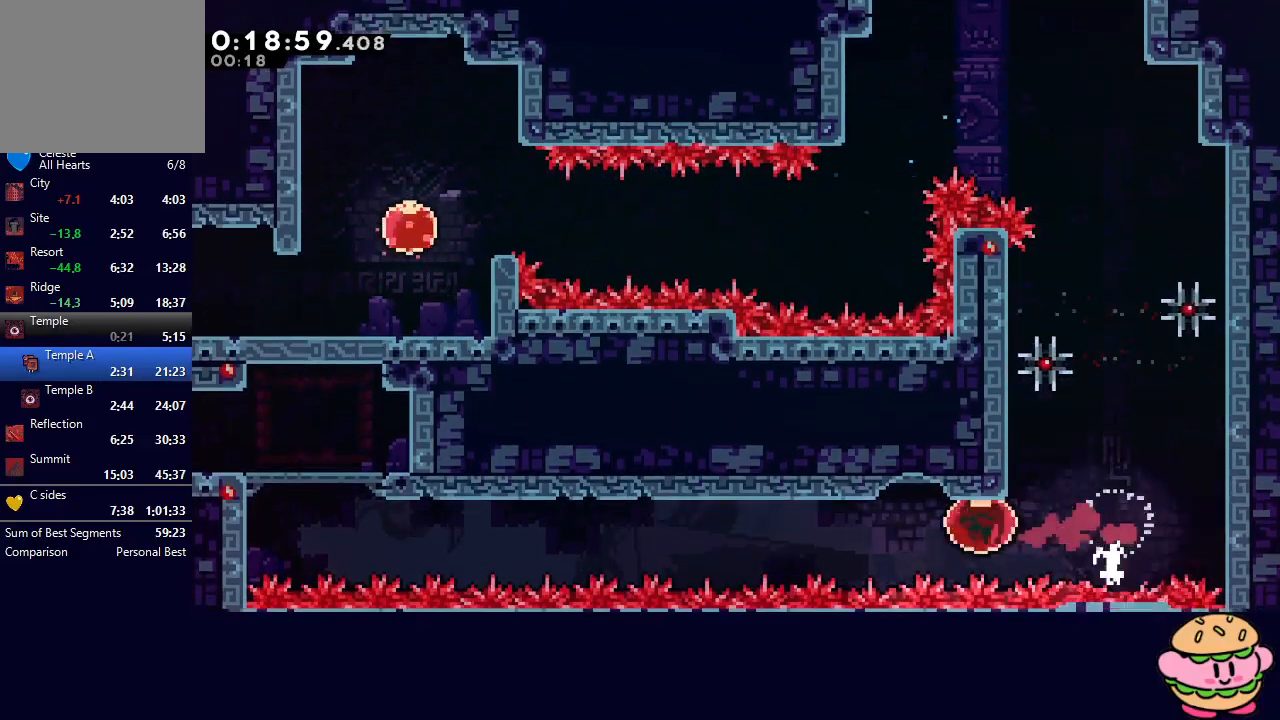
{"buttons": ["R1", "DPAD_UP", "DPAD_LEFT"], "left_stick": "center", "right_stick": "center", "events": [[83, "DPAD_LEFT", "down"], [83, "DPAD_UP", "down"], [500, "R2", "up"]]}
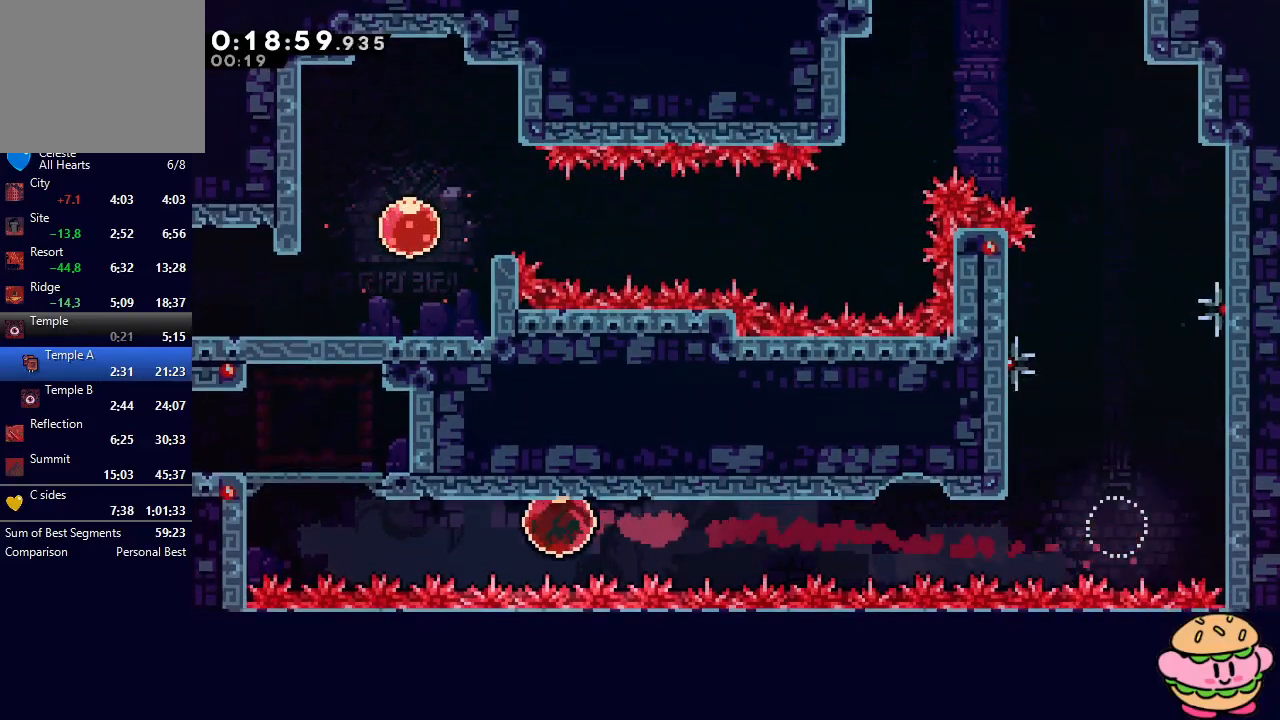
{"buttons": ["CIRCLE", "R1", "DPAD_LEFT"], "left_stick": "center", "right_stick": "center", "events": [[300, "CROSS", "down"], [367, "L2", "down"], [400, "CROSS", "up"], [467, "CIRCLE", "down"], [467, "DPAD_UP", "up"], [483, "L2", "up"]]}
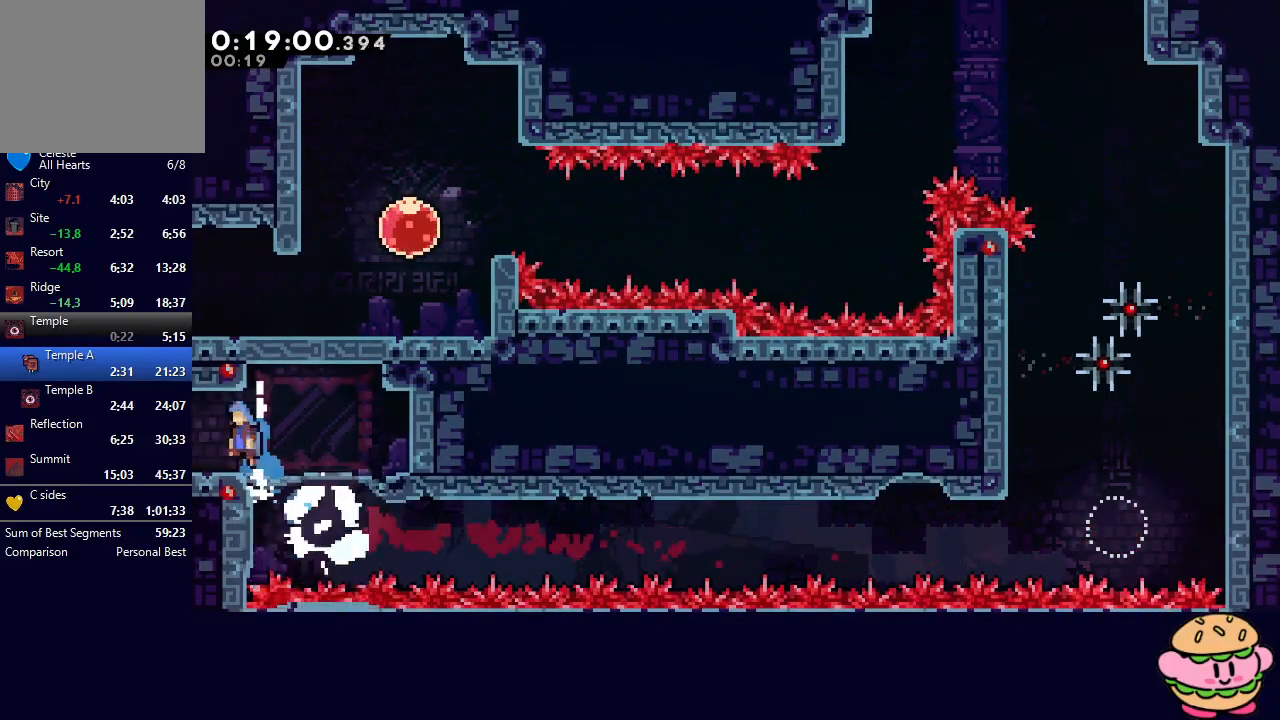
{"buttons": ["DPAD_LEFT"], "left_stick": "center", "right_stick": "center", "events": [[100, "CIRCLE", "up"], [117, "R1", "up"]]}
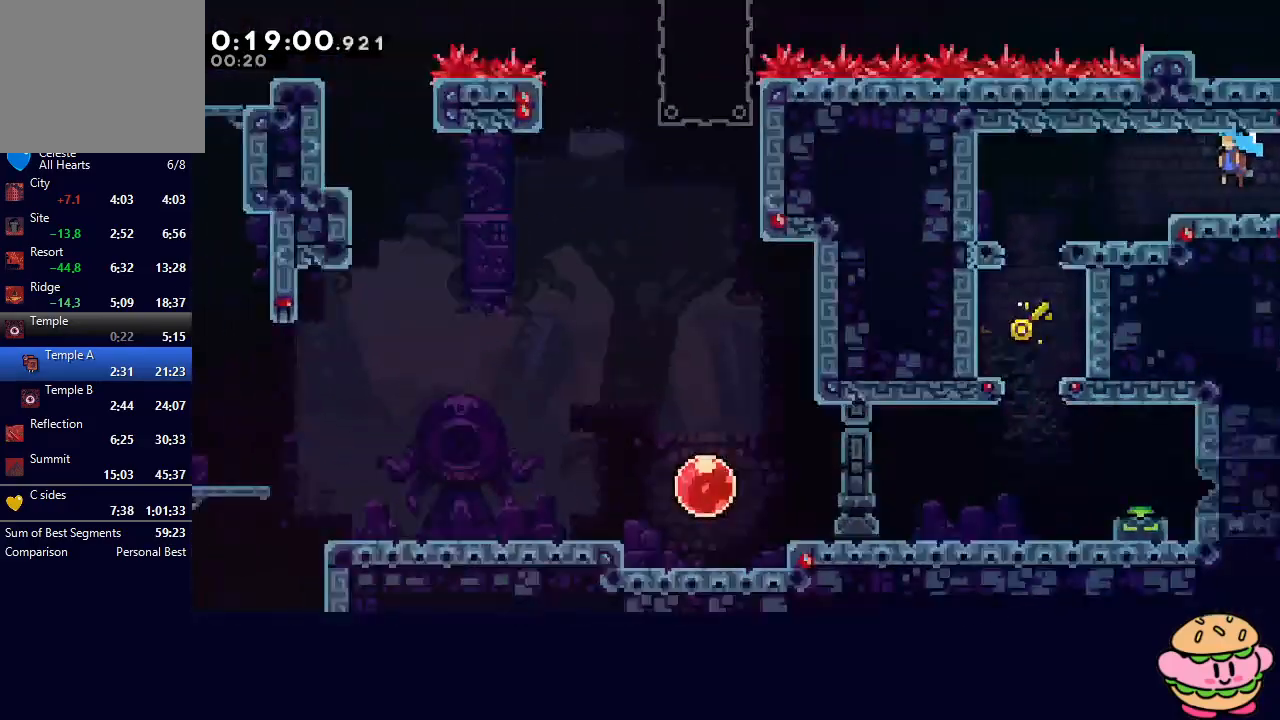
{"buttons": ["CROSS", "DPAD_DOWN"], "left_stick": "center", "right_stick": "center", "events": [[433, "DPAD_DOWN", "down"], [450, "DPAD_LEFT", "up"], [483, "CROSS", "down"]]}
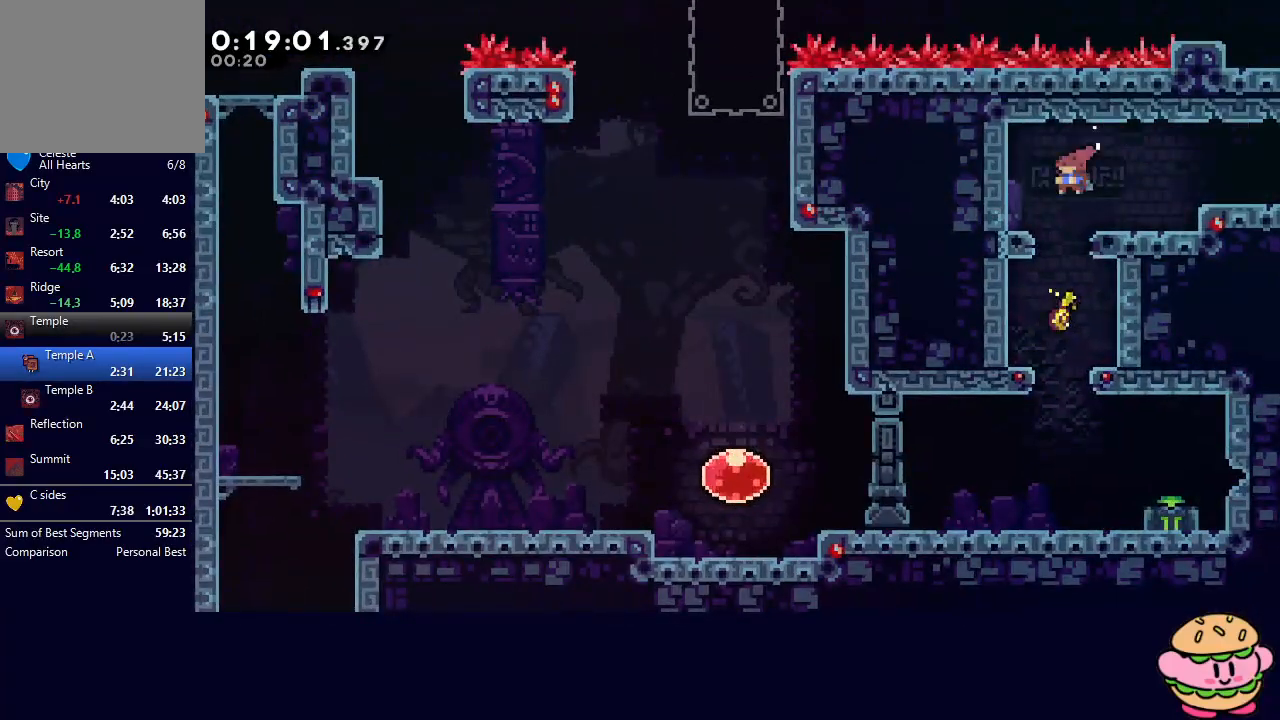
{"buttons": ["DPAD_RIGHT"], "left_stick": "center", "right_stick": "center", "events": [[100, "CROSS", "up"], [367, "DPAD_DOWN", "up"], [433, "DPAD_RIGHT", "down"]]}